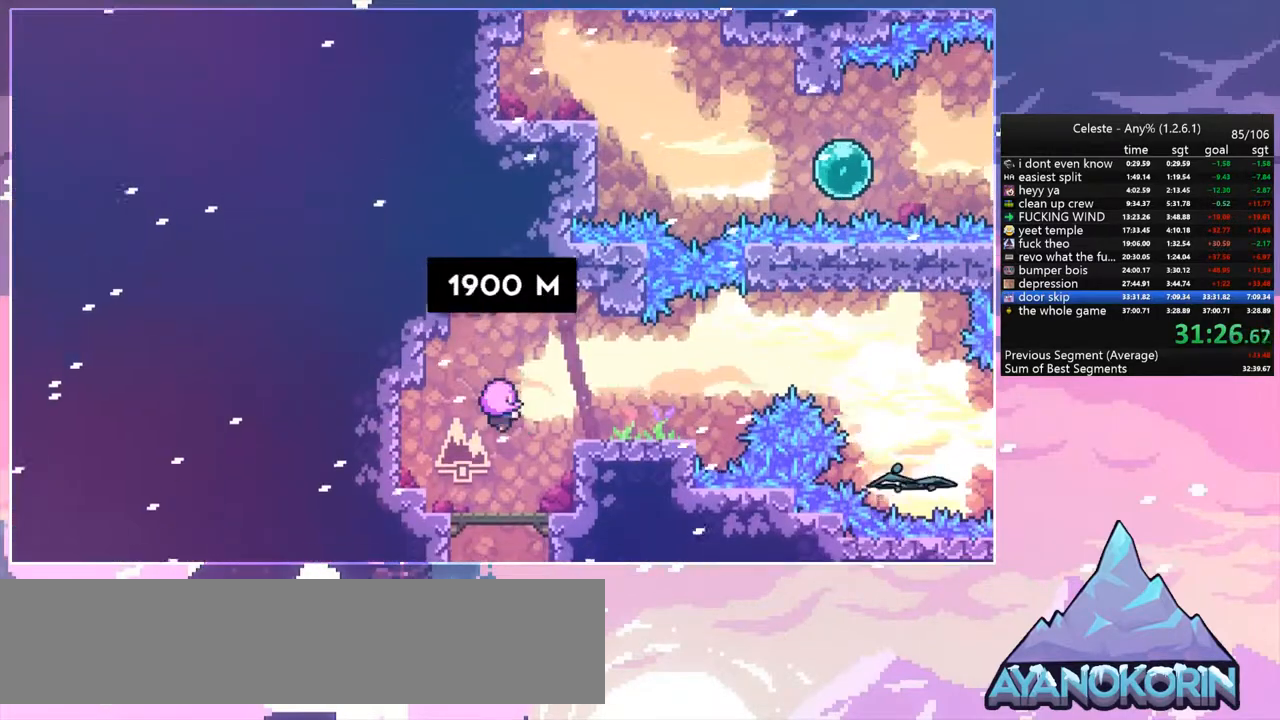
Gameplay with keyboard; each line is a JSON object with the keys held at the frame after it. "events" lists presses ("down") and releases ("up") of "dash", "down", "grab", "jump", "jump2", "left", "menu", "right", "skip" and "up" between this image and that frame as [ms after this image, input, new state], when the widget could be followed in between. No other keys are recorded. Mouse input is not recorded. Key names are as the overlay labels them; some are game actions (e.g. jump) rather than physical keys.
{"keys": [], "events": []}
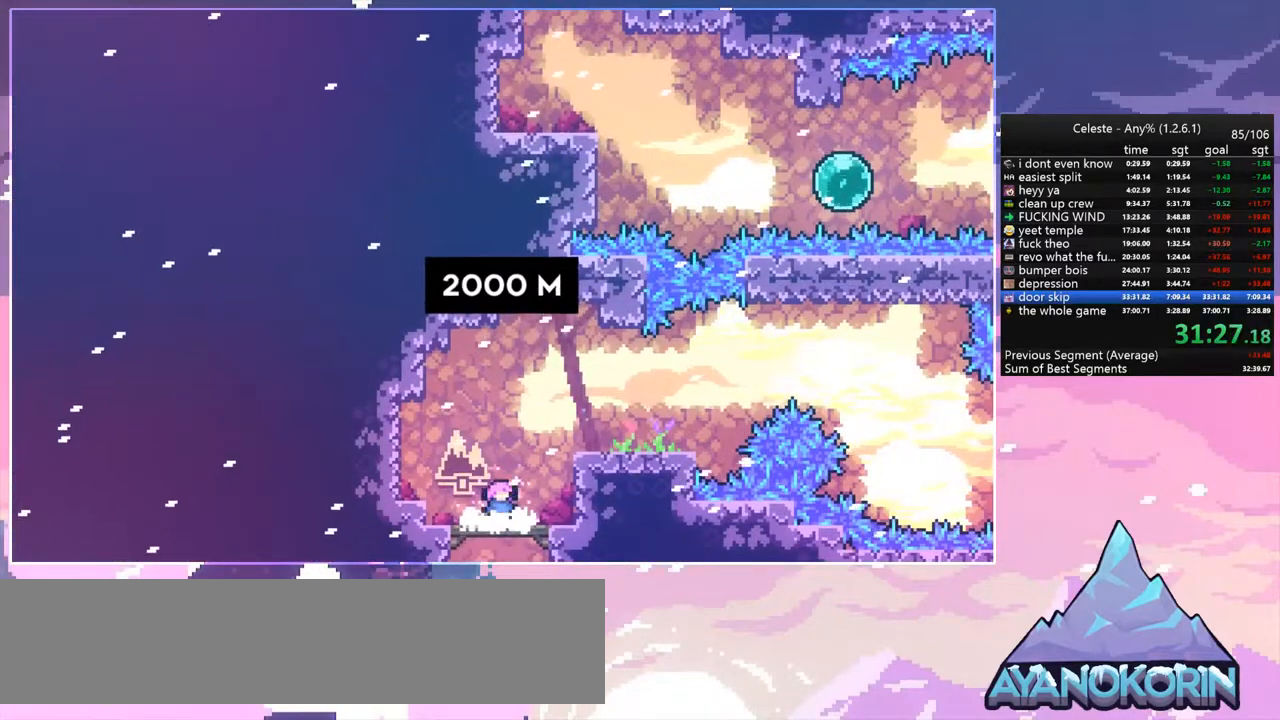
{"keys": ["dash", "right"], "events": [[133, "right", "down"], [233, "jump", "down"], [433, "dash", "down"], [467, "jump", "up"]]}
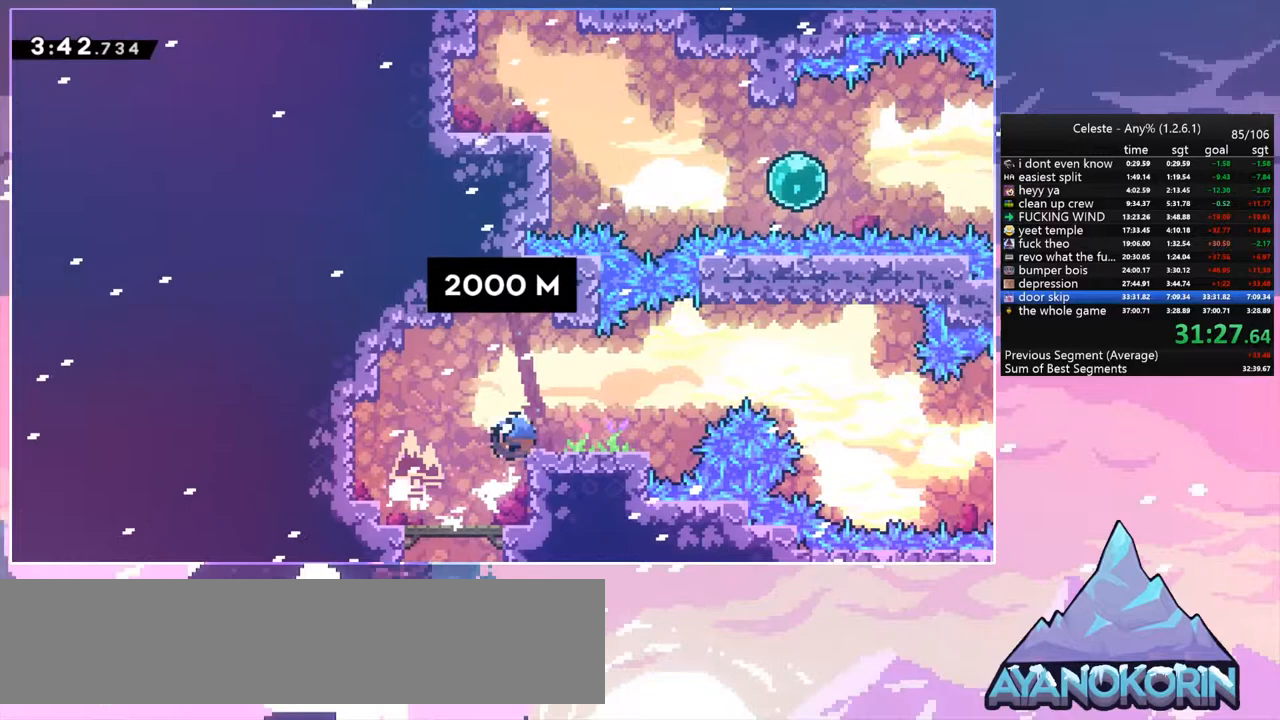
{"keys": ["dash", "down", "right"], "events": [[133, "jump", "down"], [200, "dash", "up"], [400, "dash", "down"], [400, "down", "down"], [400, "jump", "up"]]}
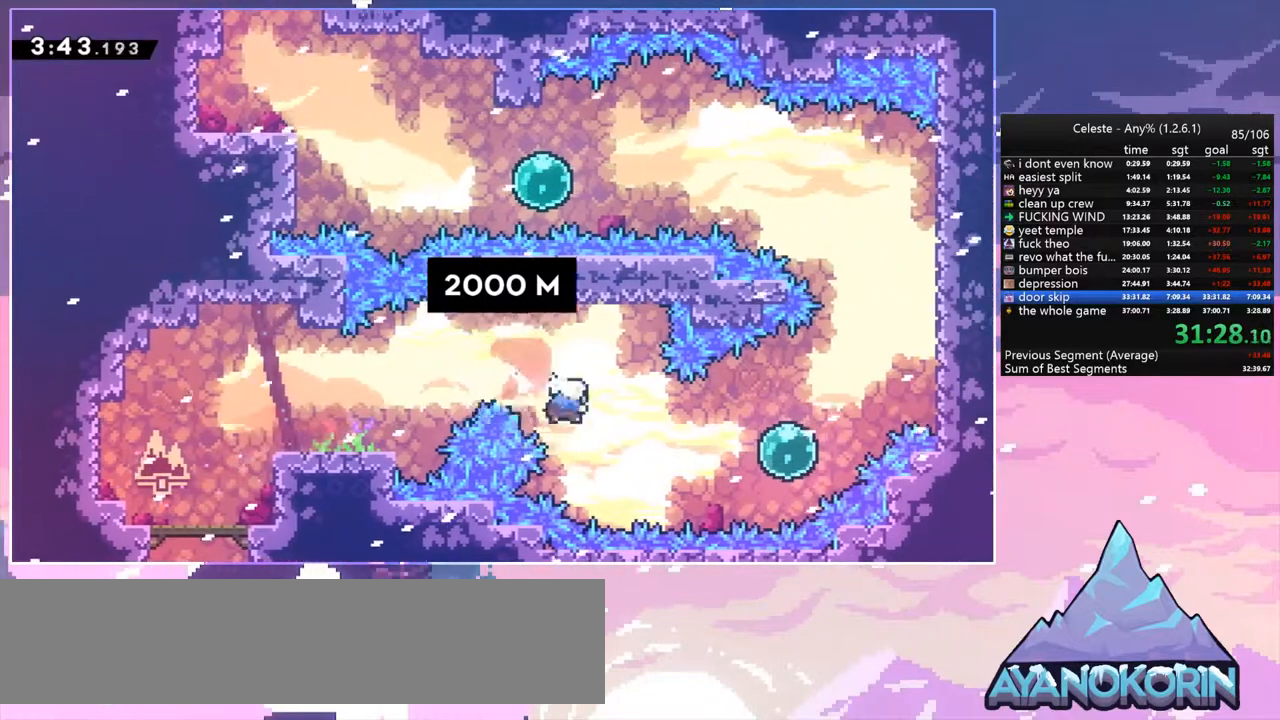
{"keys": ["dash", "grab", "right", "up"], "events": [[33, "dash", "up"], [33, "down", "up"], [100, "dash", "down"], [233, "dash", "up"], [333, "up", "down"], [367, "dash", "down"], [500, "grab", "down"]]}
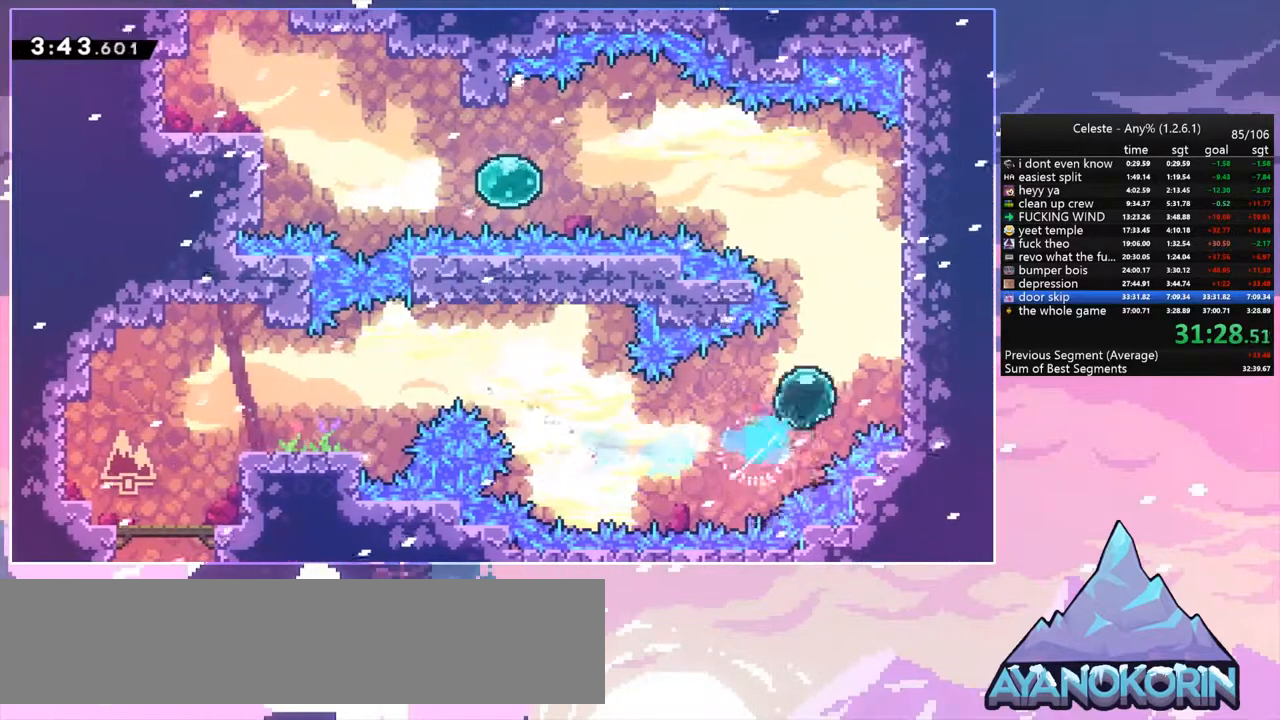
{"keys": ["grab", "jump2", "right", "up"], "events": [[67, "dash", "up"], [67, "jump", "down"], [133, "jump2", "down"], [200, "jump", "up"], [300, "jump", "down"], [300, "jump2", "up"], [400, "jump2", "down"], [433, "jump", "up"]]}
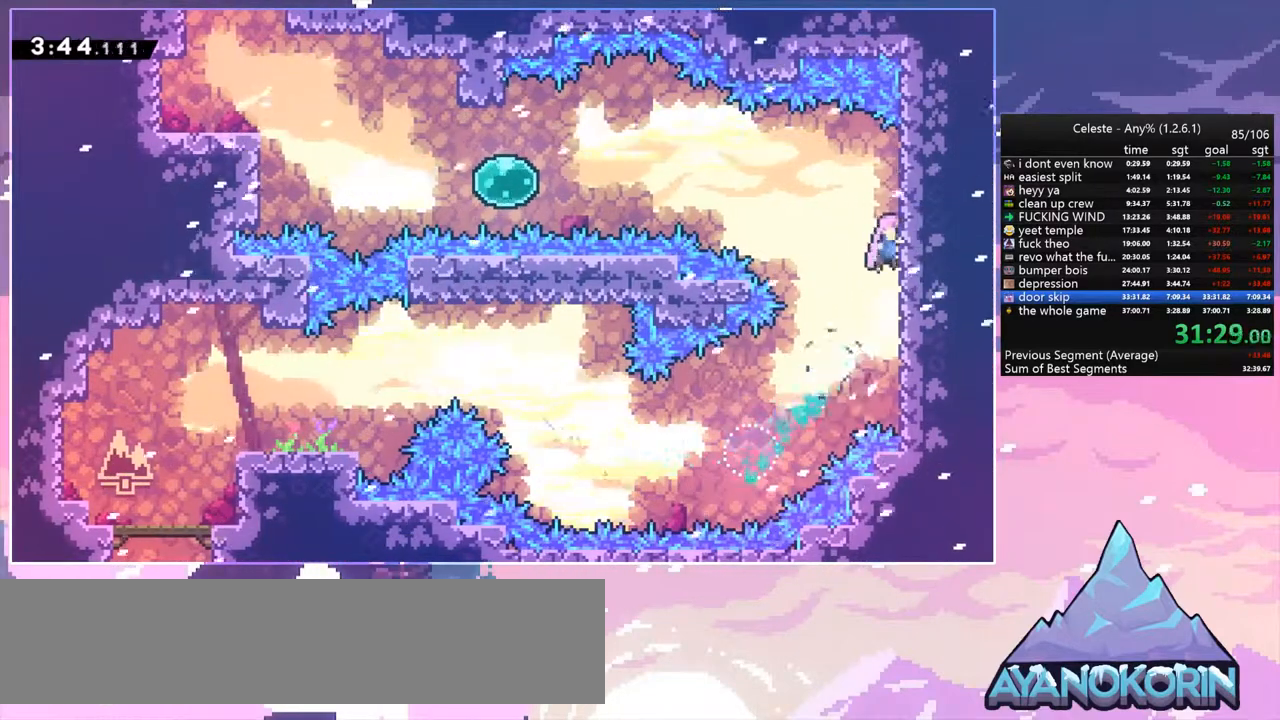
{"keys": ["dash", "left"], "events": [[33, "grab", "up"], [33, "jump2", "up"], [67, "jump", "down"], [67, "left", "down"], [67, "right", "up"], [67, "up", "up"], [200, "jump", "up"], [267, "dash", "down"], [400, "dash", "up"], [500, "dash", "down"]]}
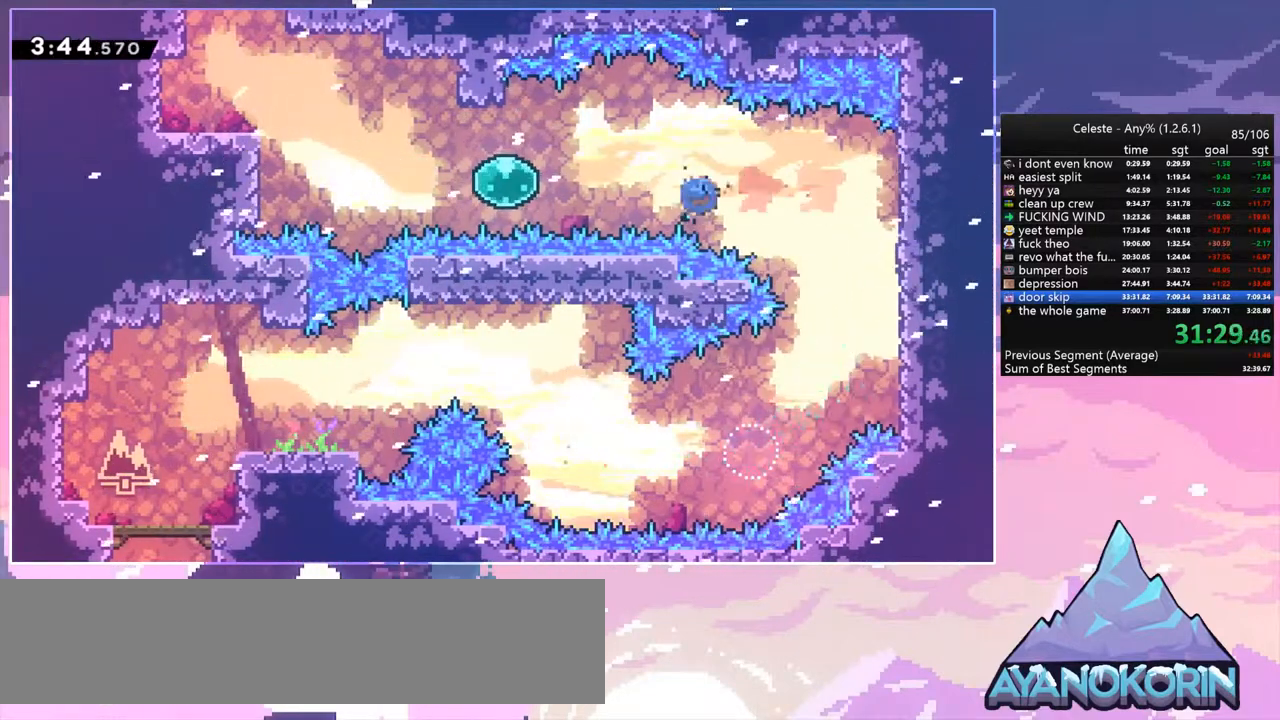
{"keys": ["left"], "events": [[133, "dash", "up"], [267, "up", "down"], [333, "dash", "down"], [467, "dash", "up"], [467, "up", "up"]]}
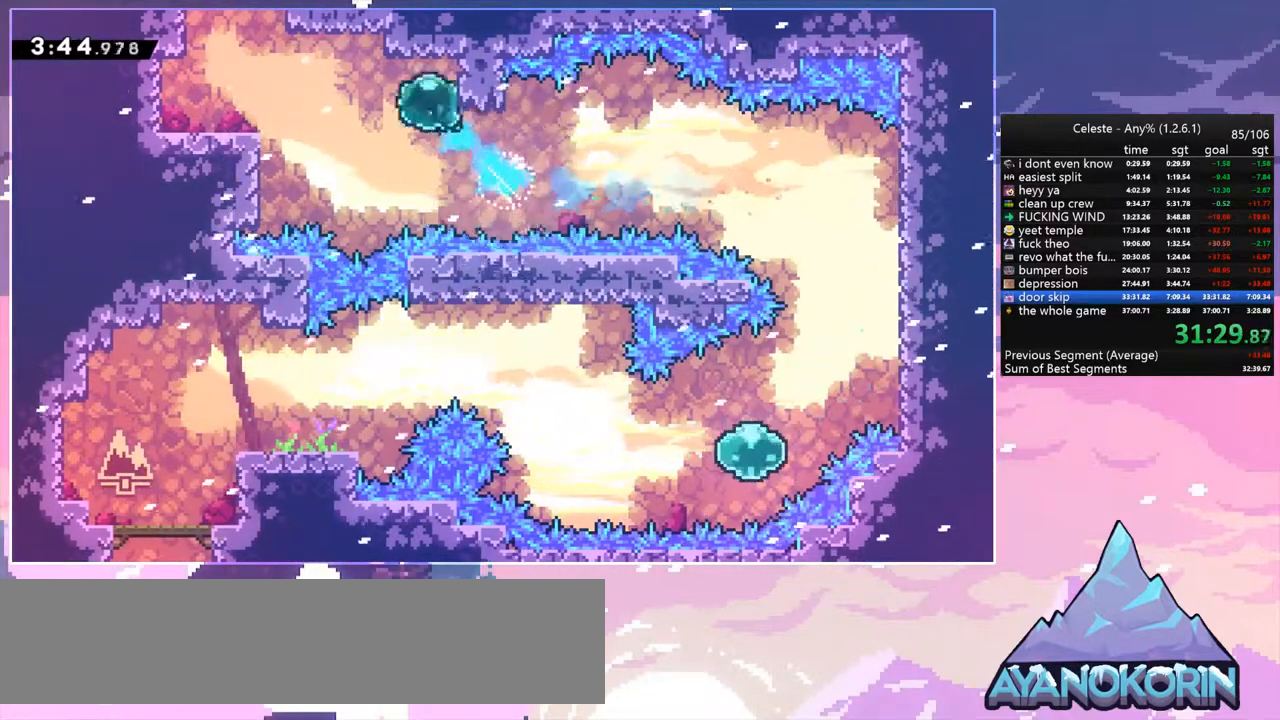
{"keys": ["up"], "events": [[67, "dash", "down"], [200, "dash", "up"], [233, "up", "down"], [300, "left", "up"], [333, "dash", "down"], [433, "dash", "up"]]}
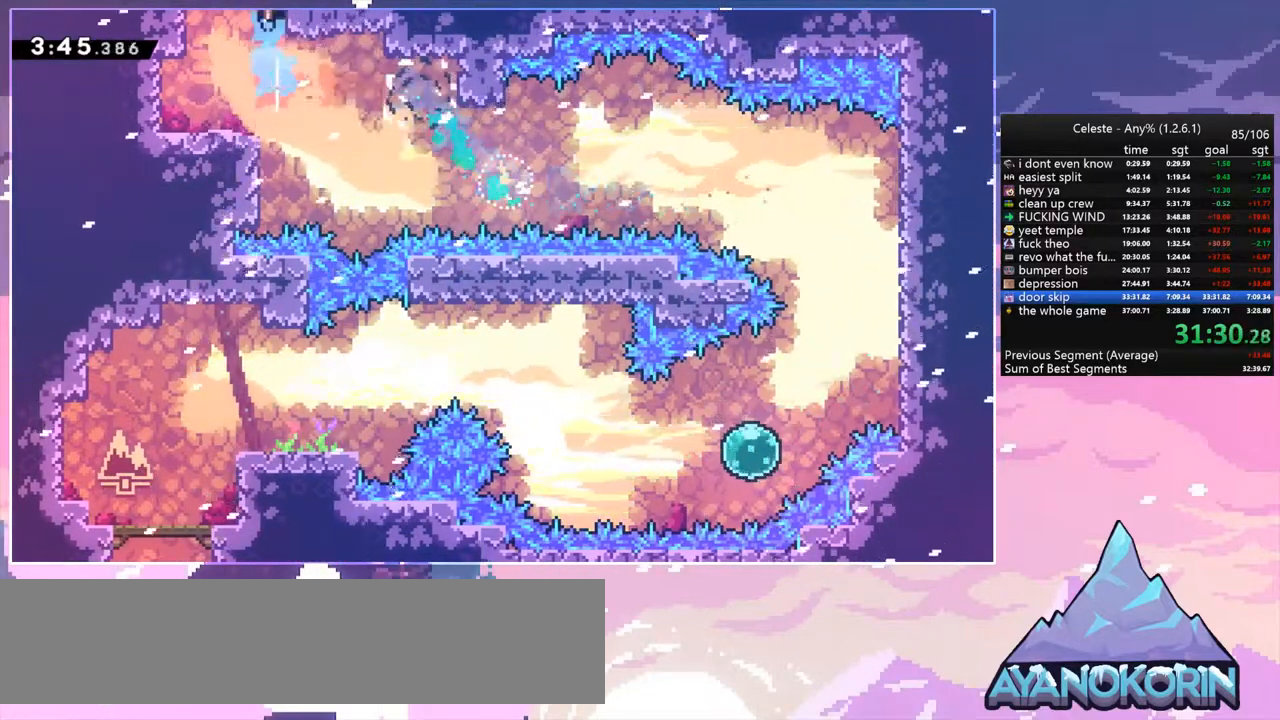
{"keys": [], "events": [[167, "up", "up"]]}
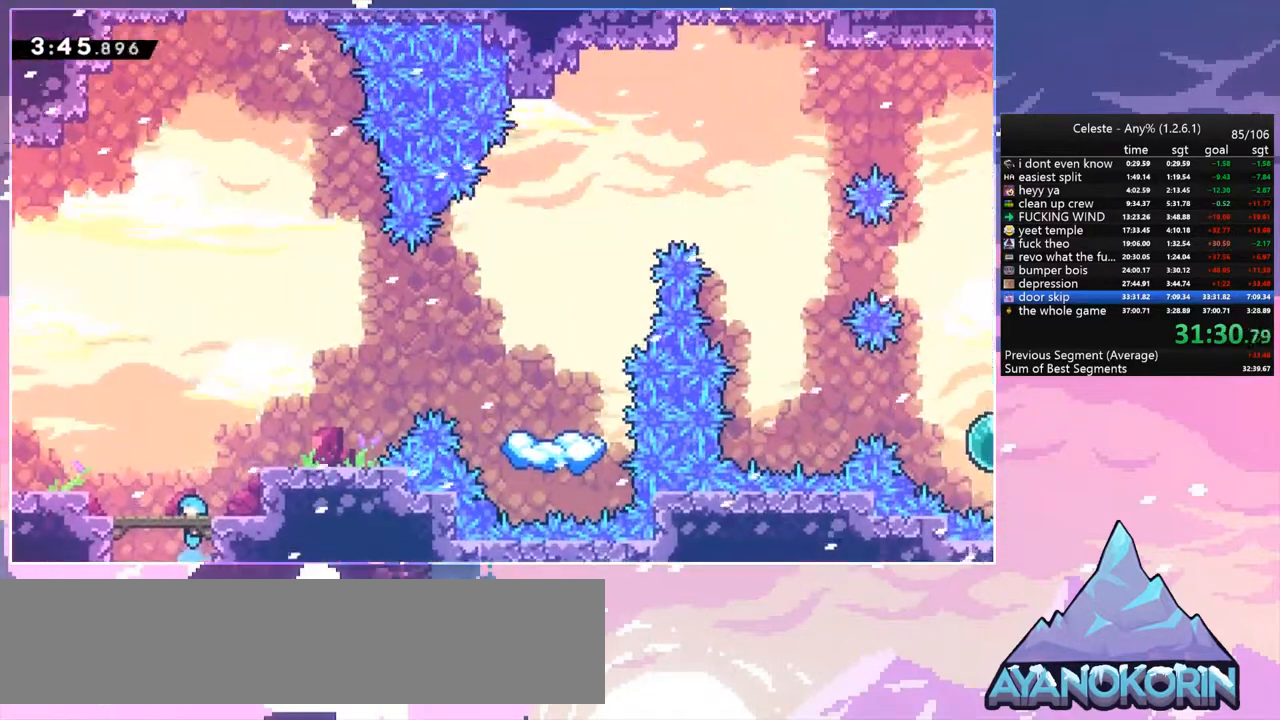
{"keys": ["dash", "up"], "events": [[167, "jump", "down"], [233, "left", "down"], [367, "up", "down"], [400, "left", "up"], [467, "dash", "down"], [467, "jump", "up"]]}
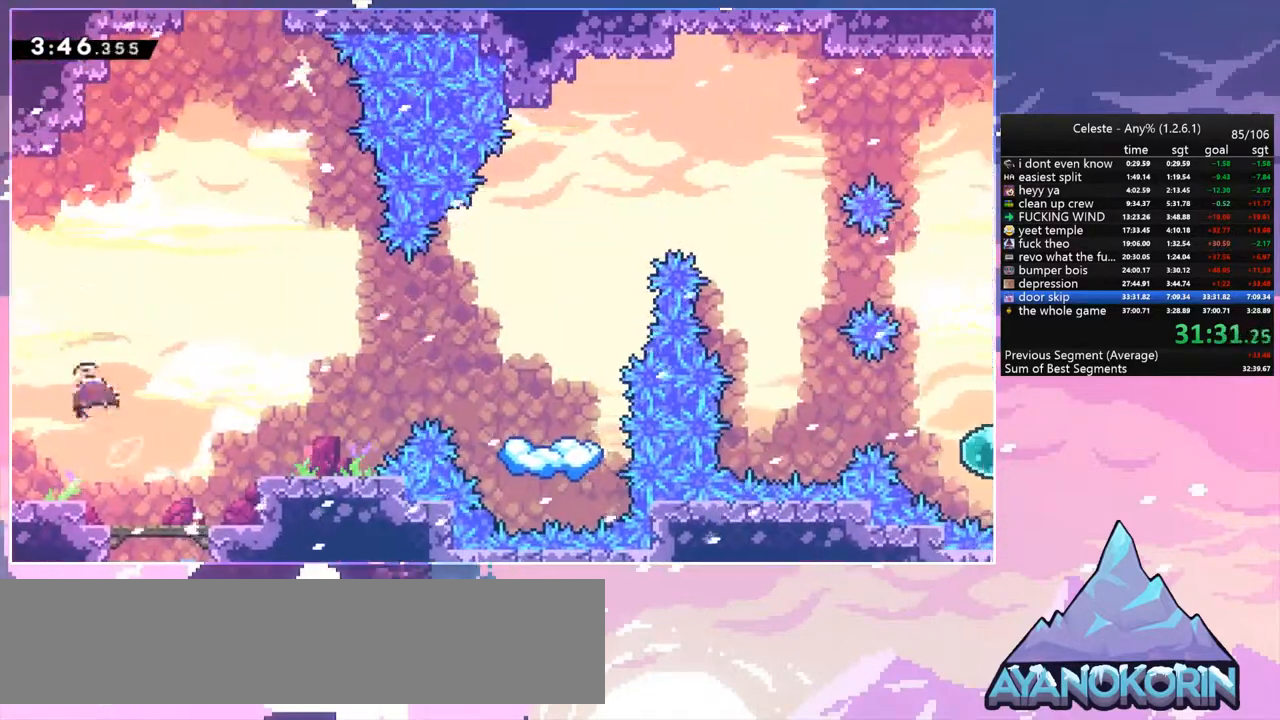
{"keys": ["dash", "jump", "right", "up"], "events": [[100, "dash", "up"], [133, "dash", "down"], [433, "jump", "down"], [433, "right", "down"]]}
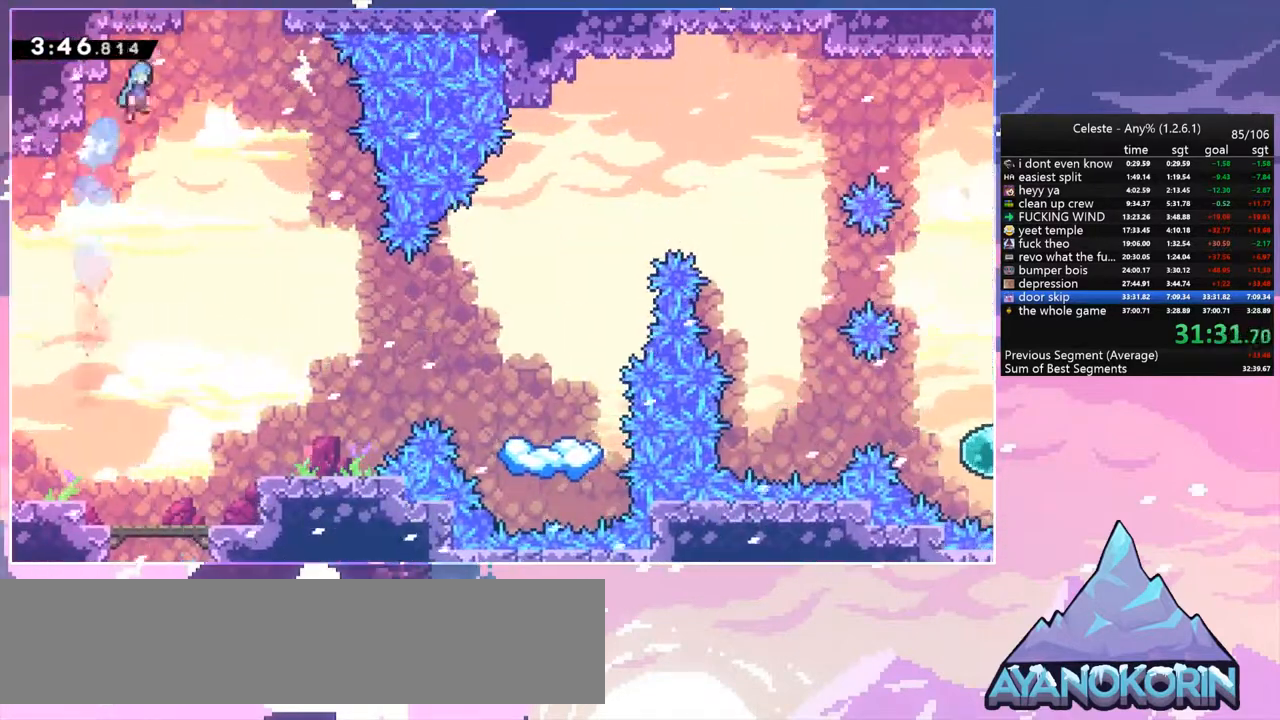
{"keys": ["grab", "jump", "right", "up"], "events": [[33, "dash", "up"], [267, "grab", "down"]]}
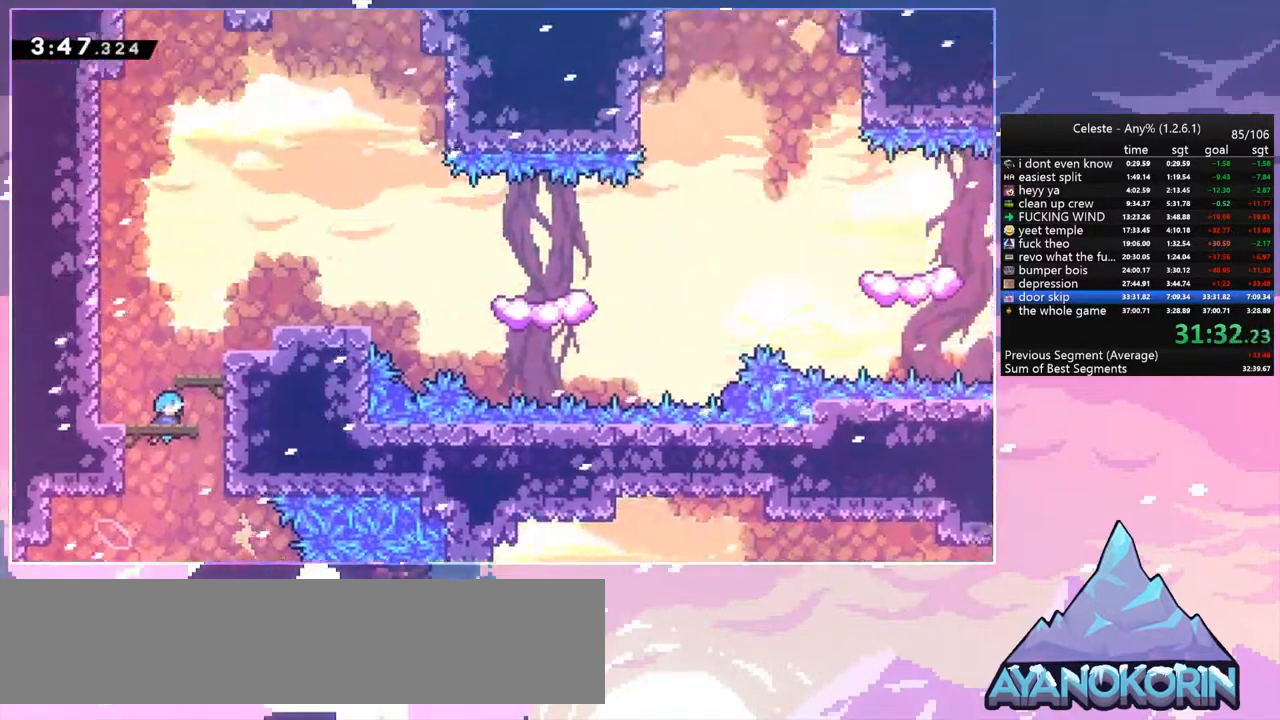
{"keys": ["grab", "right", "up"], "events": [[333, "jump", "up"]]}
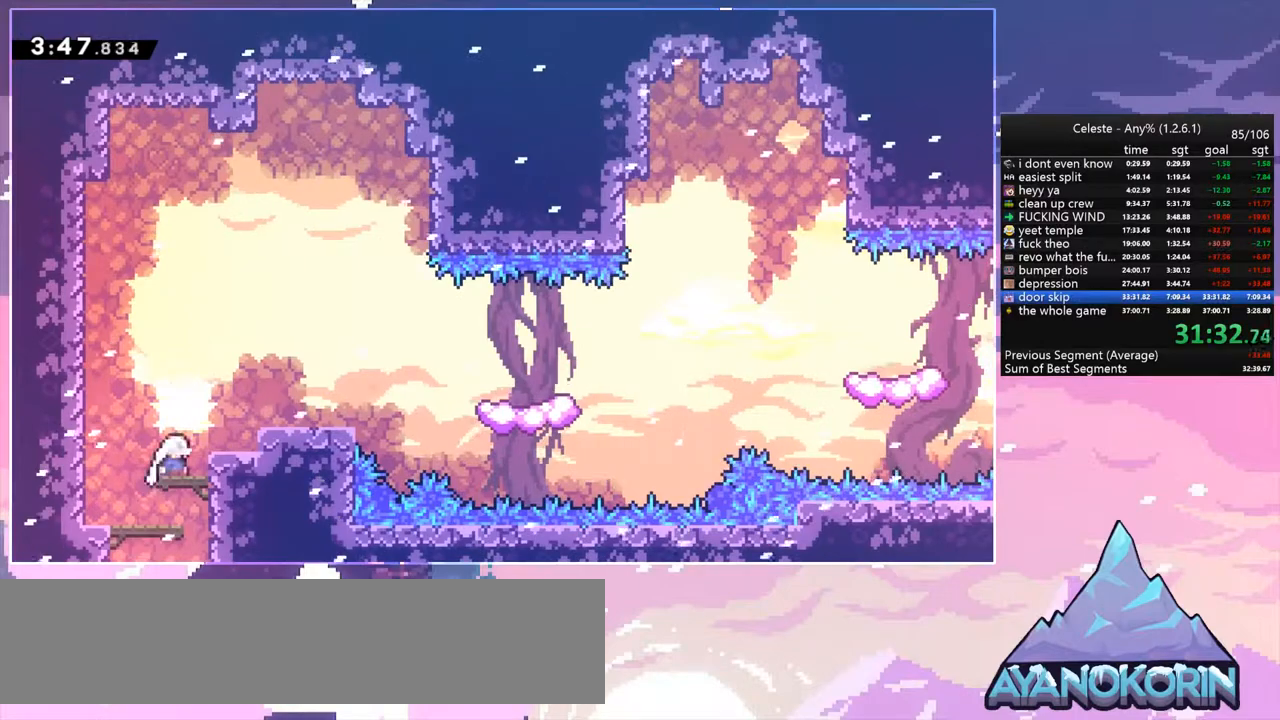
{"keys": ["dash", "jump", "right"], "events": [[67, "jump", "down"], [200, "grab", "up"], [233, "up", "up"], [300, "dash", "down"], [300, "down", "down"], [300, "jump", "up"], [433, "jump", "down"], [467, "down", "up"]]}
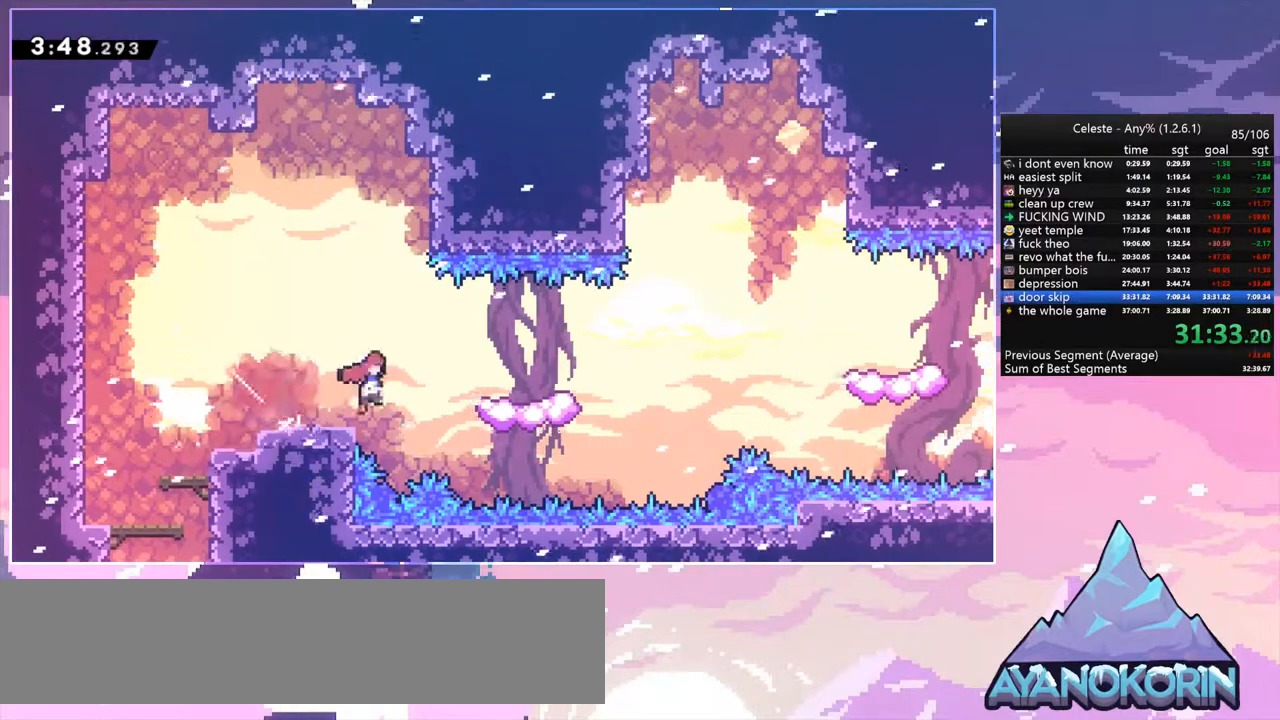
{"keys": ["jump", "right"], "events": [[33, "dash", "up"], [133, "jump", "up"], [267, "jump", "down"]]}
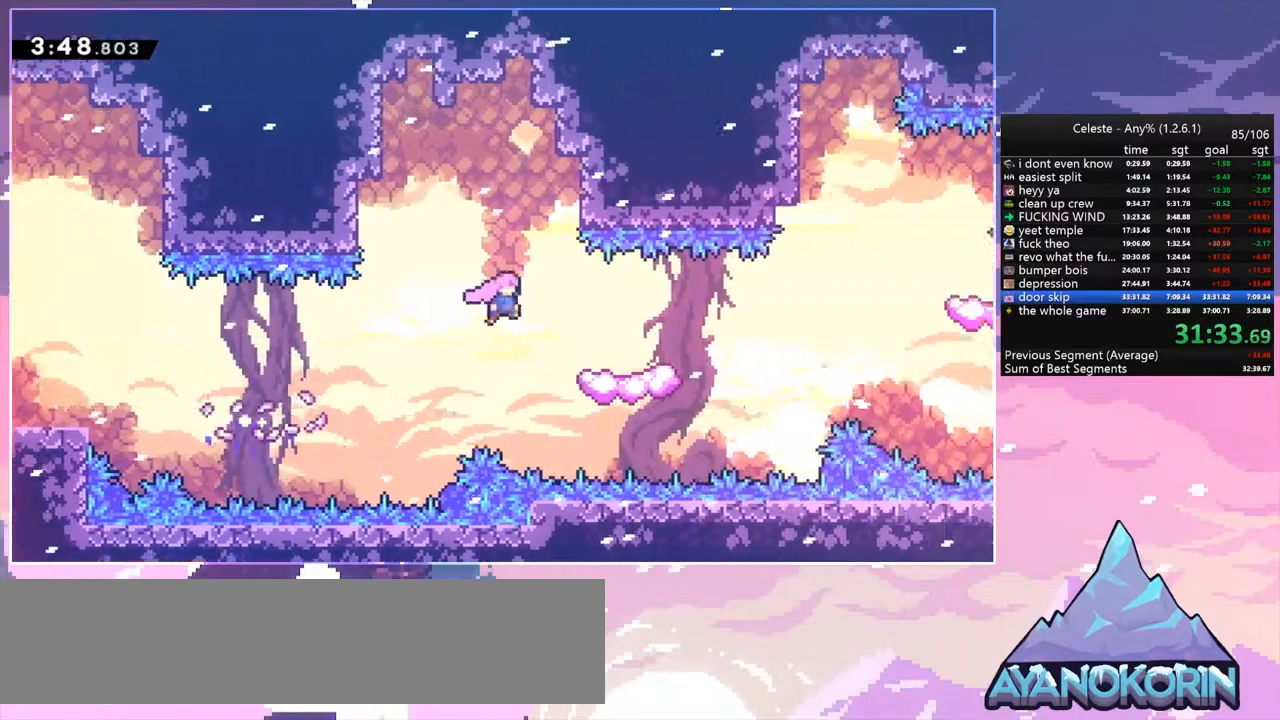
{"keys": ["jump", "right"], "events": [[100, "jump", "up"], [133, "down", "down"], [167, "dash", "down"], [367, "jump", "down"], [400, "dash", "up"], [400, "down", "up"]]}
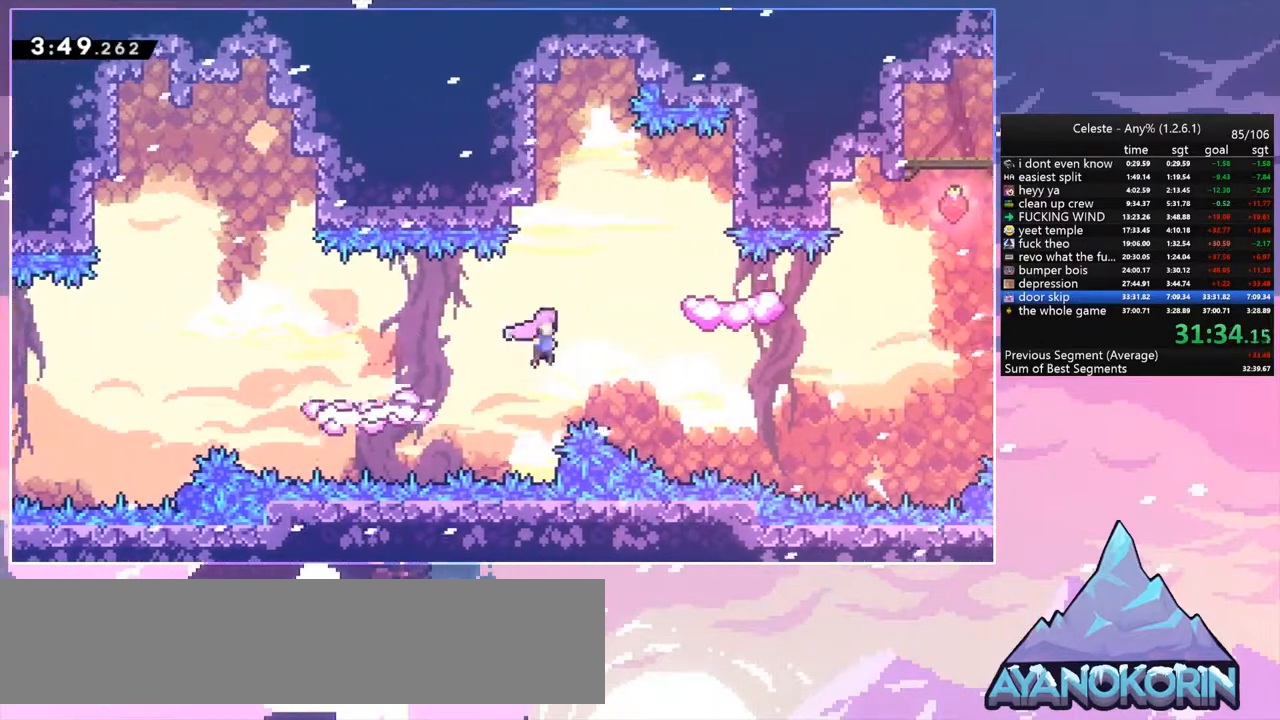
{"keys": ["right", "up"], "events": [[200, "up", "down"], [333, "dash", "down"], [333, "jump", "up"], [467, "dash", "up"]]}
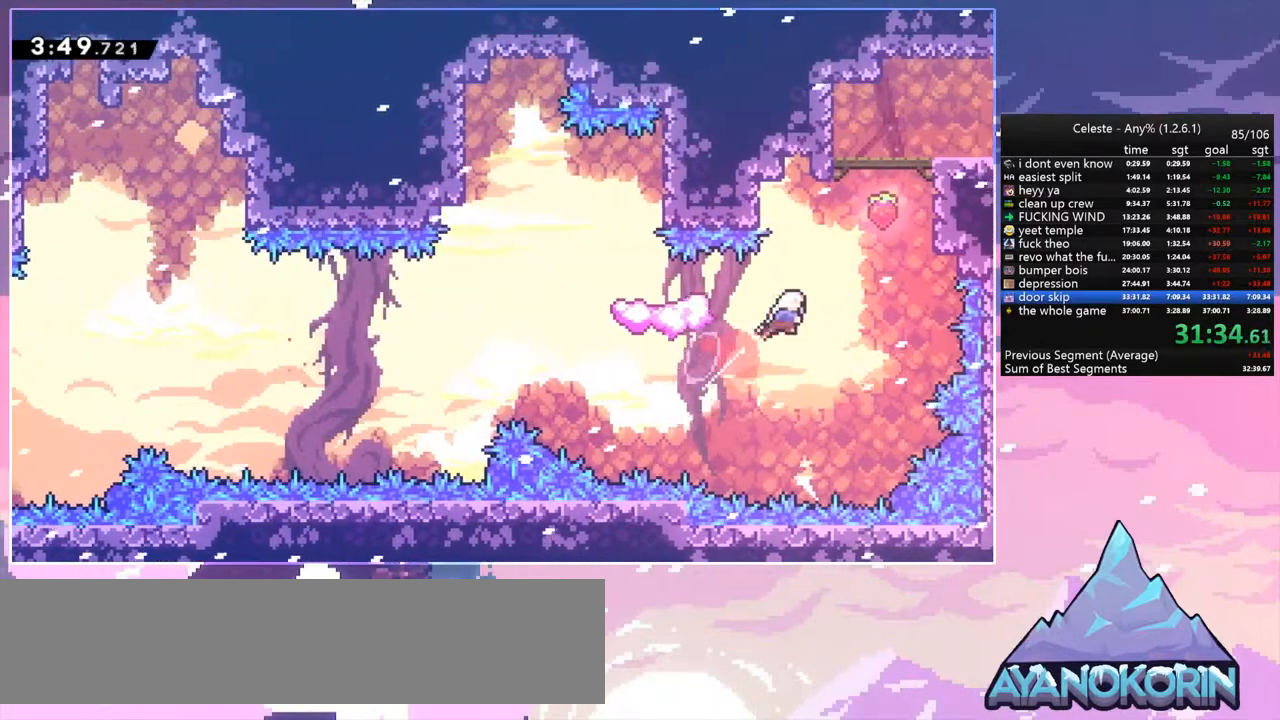
{"keys": ["right"], "events": [[67, "dash", "down"], [167, "grab", "down"], [267, "dash", "up"], [367, "jump", "down"], [433, "grab", "up"], [433, "jump", "up"], [500, "up", "up"]]}
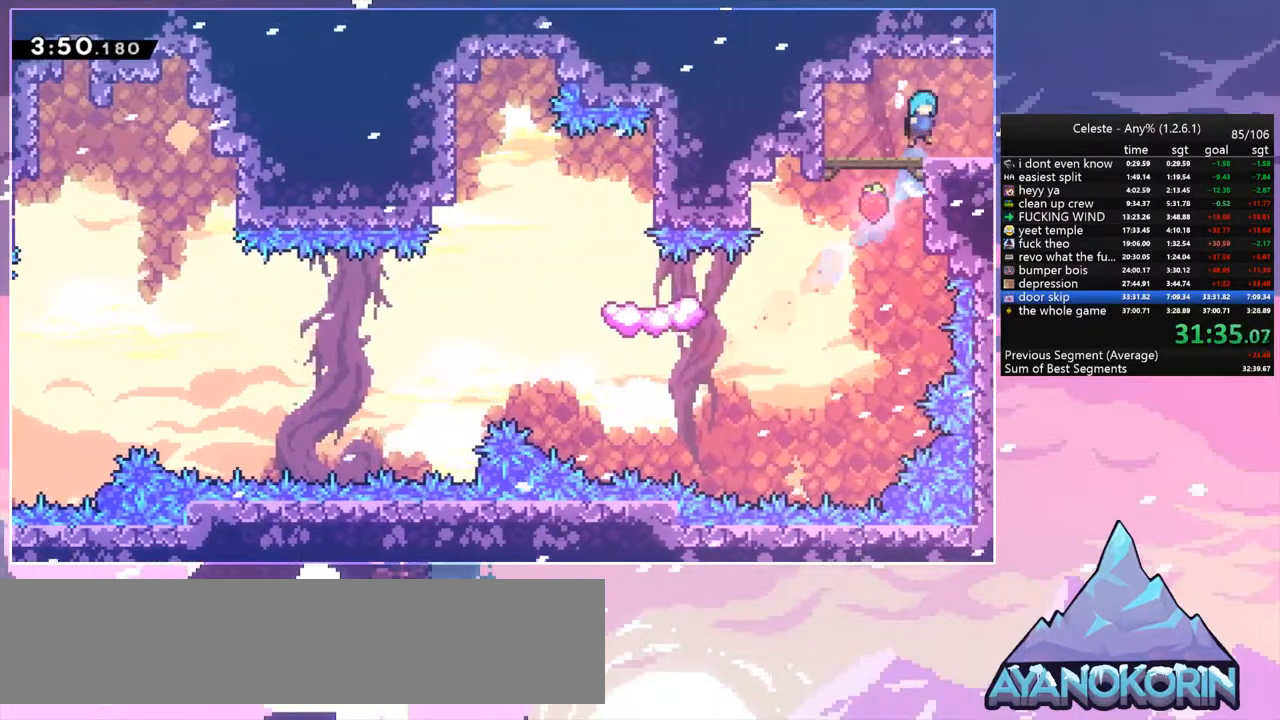
{"keys": ["jump", "right"], "events": [[33, "down", "down"], [133, "dash", "down"], [167, "jump", "down"], [233, "dash", "up"], [267, "down", "up"]]}
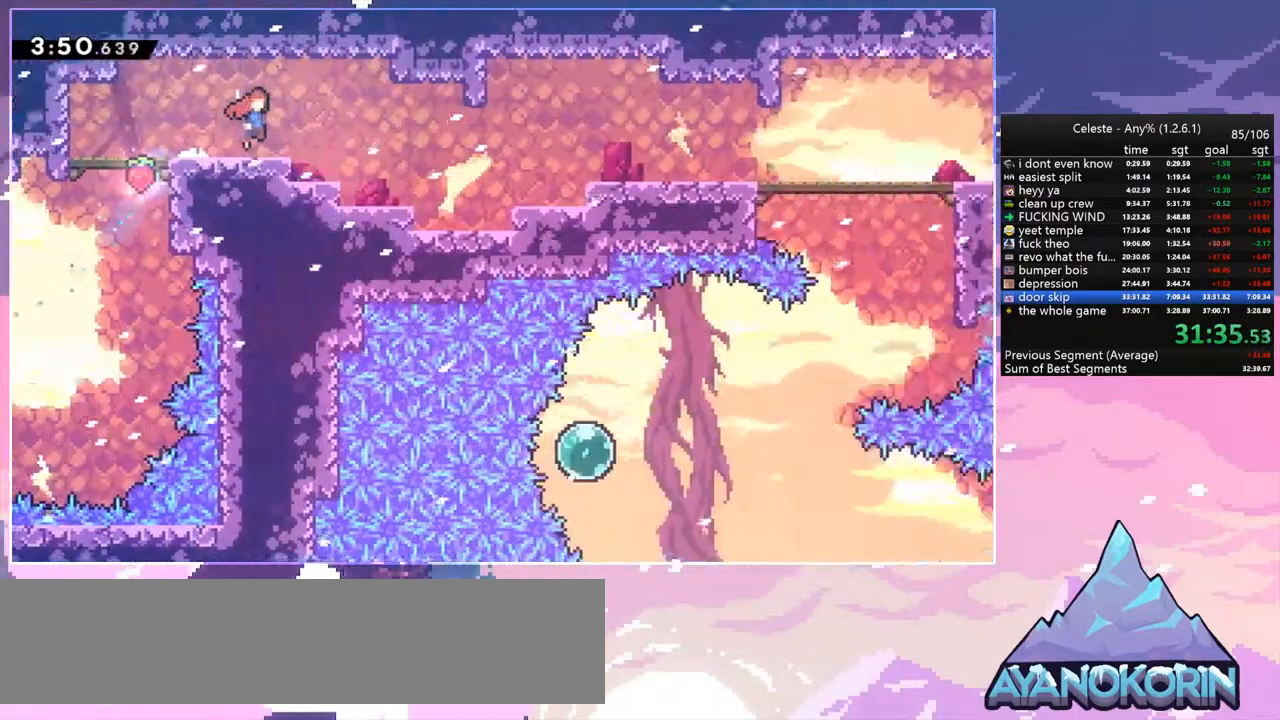
{"keys": ["right"], "events": [[467, "jump", "up"]]}
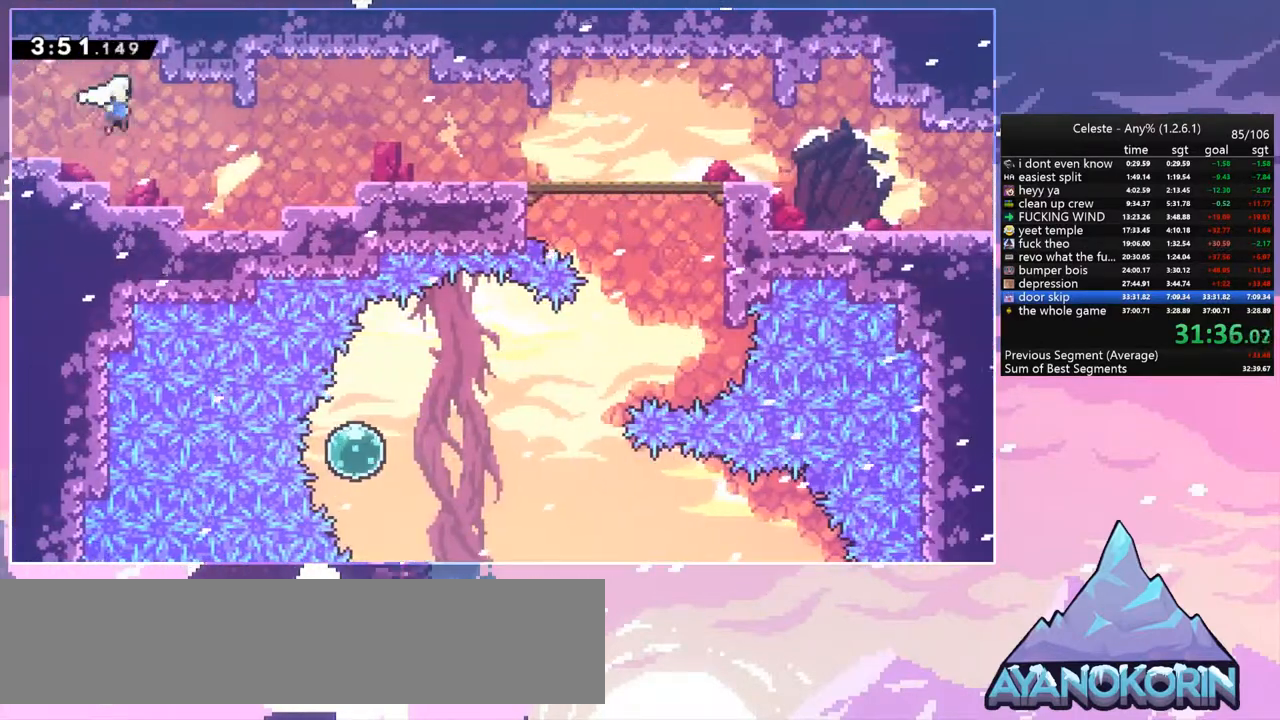
{"keys": ["dash", "down", "right"], "events": [[167, "dash", "down"], [267, "dash", "up"], [267, "down", "down"], [367, "dash", "down"]]}
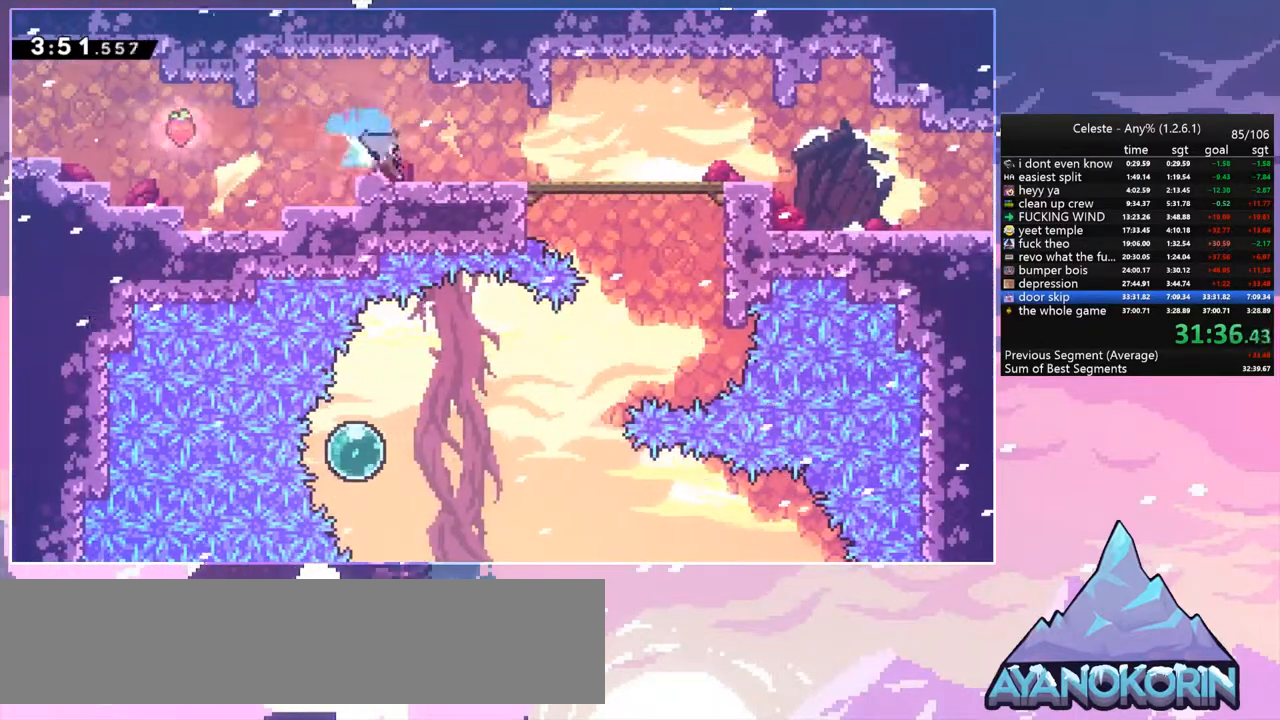
{"keys": ["dash", "down", "right"], "events": [[33, "jump", "down"], [133, "dash", "up"], [133, "jump", "up"], [233, "dash", "down"], [400, "dash", "up"], [400, "jump", "down"], [467, "jump", "up"], [500, "dash", "down"]]}
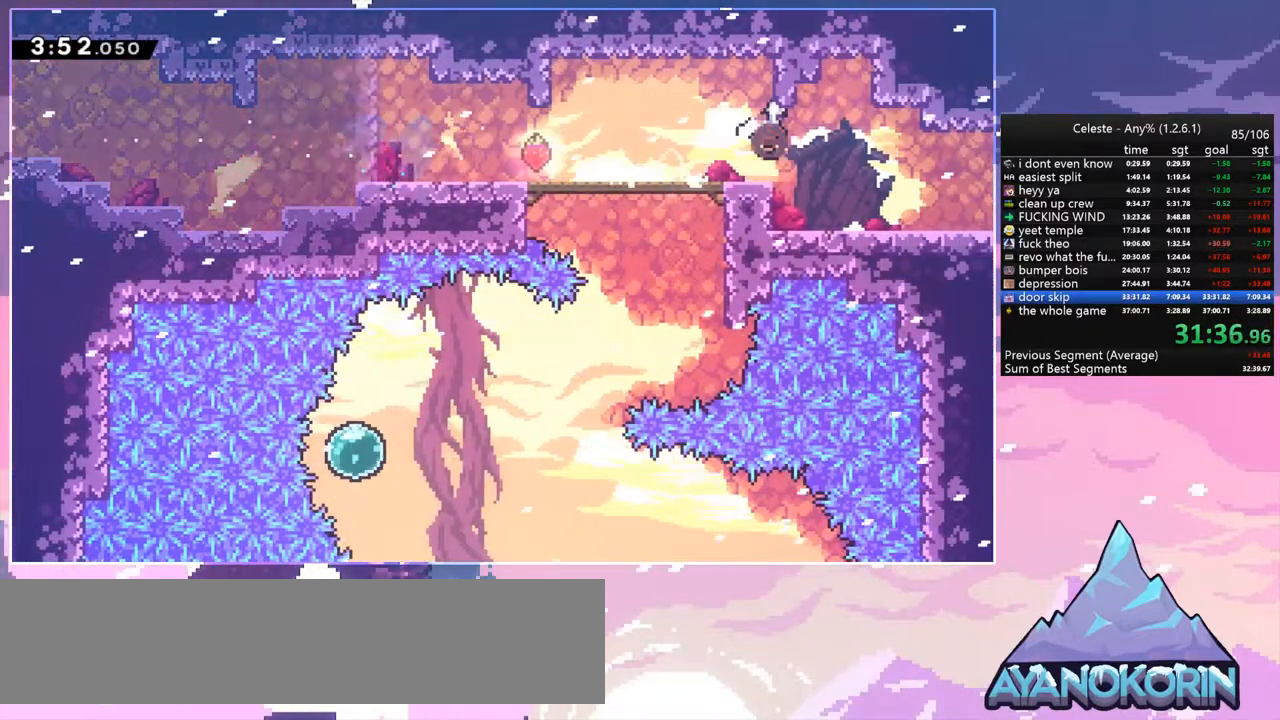
{"keys": ["down", "jump", "right"], "events": [[200, "dash", "up"], [233, "jump", "down"]]}
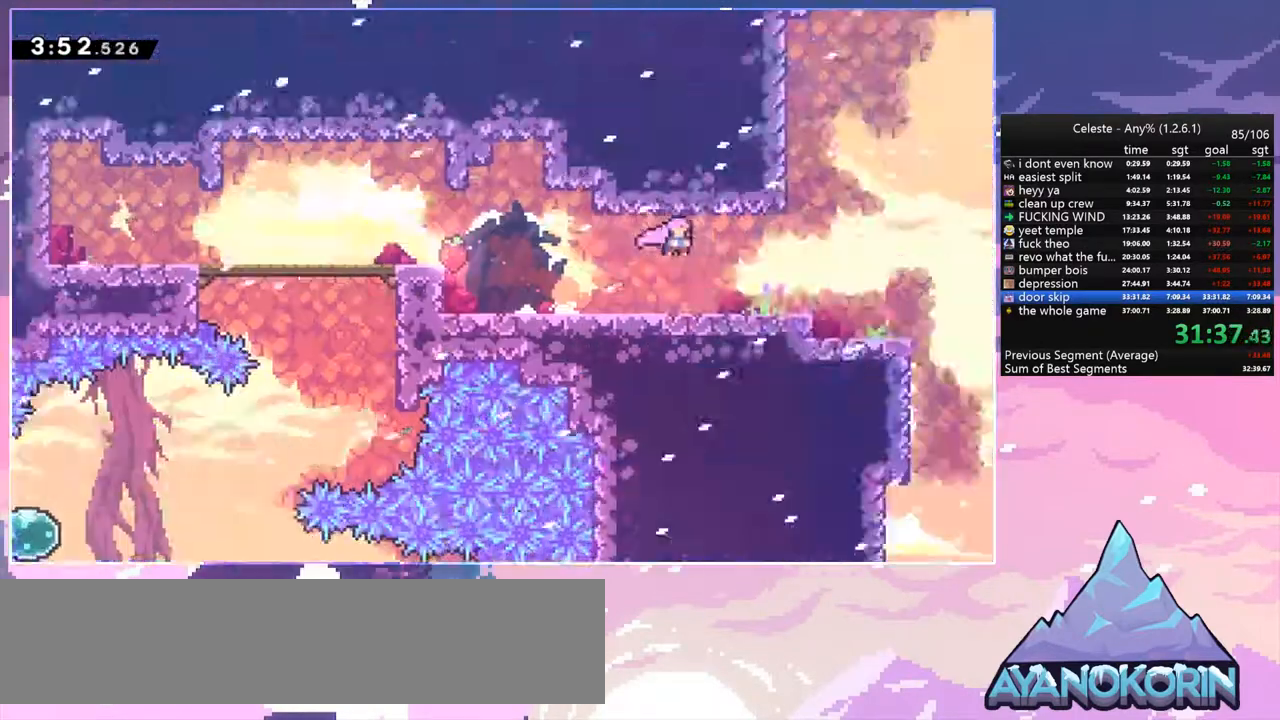
{"keys": ["right"], "events": [[33, "down", "up"], [200, "jump", "up"]]}
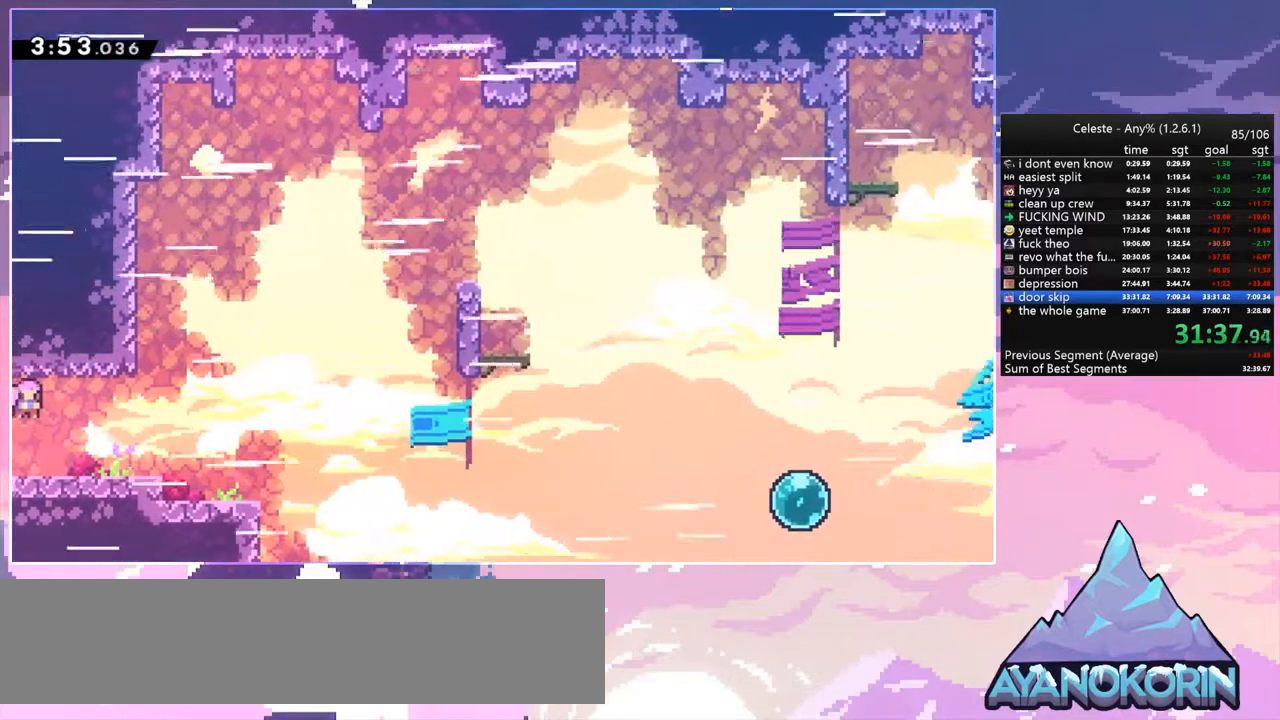
{"keys": [], "events": [[100, "dash", "down"], [233, "dash", "up"], [367, "right", "up"]]}
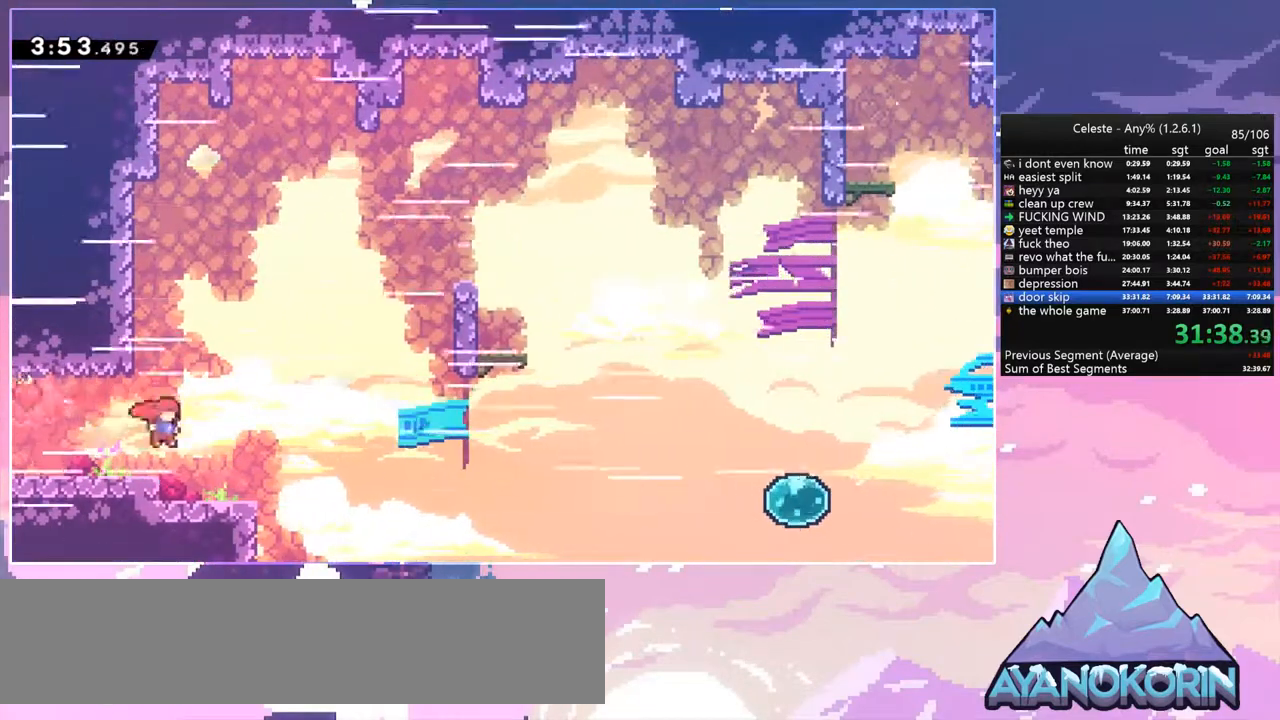
{"keys": ["right"], "events": [[100, "down", "down"], [100, "right", "down"], [200, "down", "up"]]}
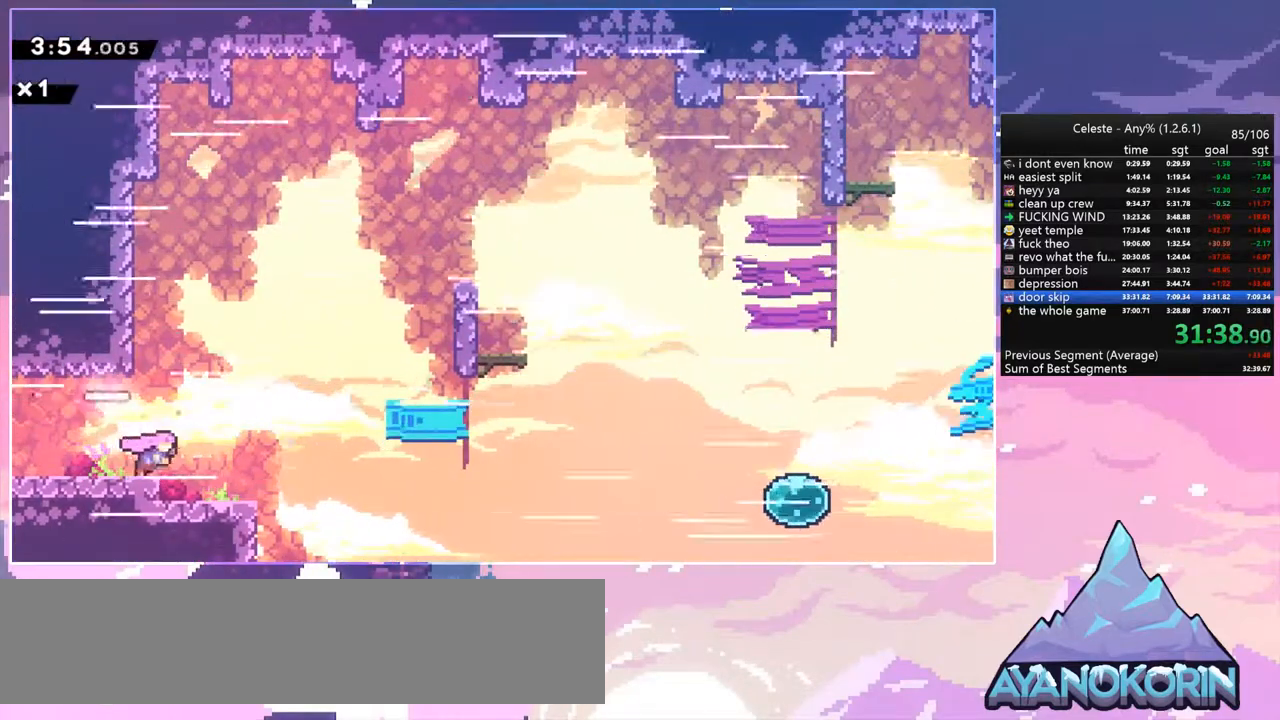
{"keys": ["right"], "events": []}
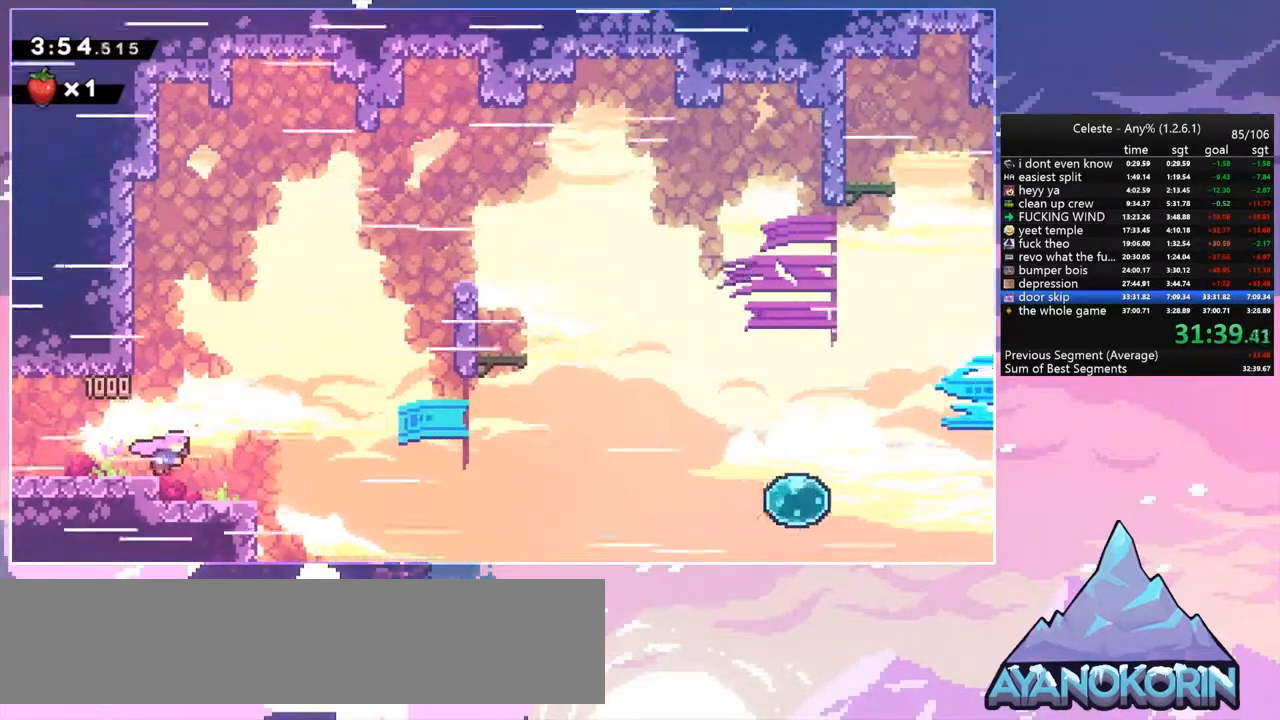
{"keys": ["down", "right"], "events": [[500, "down", "down"]]}
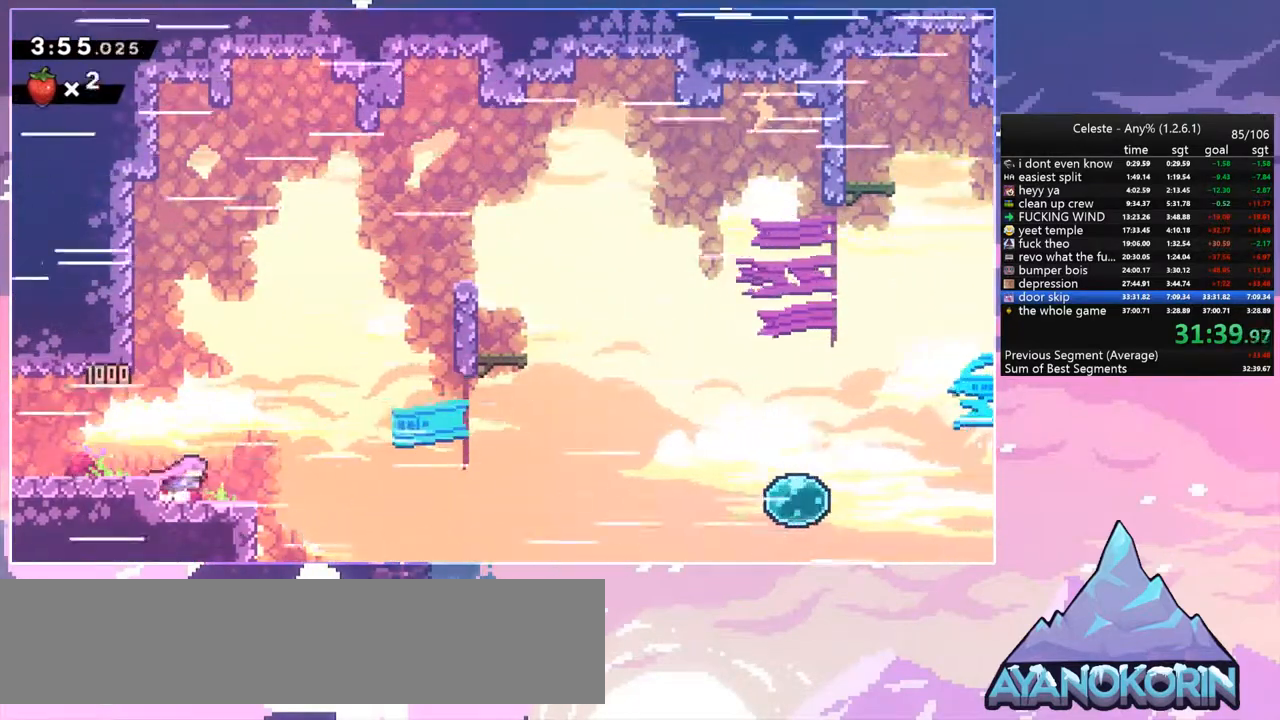
{"keys": ["jump", "right"], "events": [[67, "dash", "down"], [233, "jump", "down"], [333, "dash", "up"], [333, "down", "up"]]}
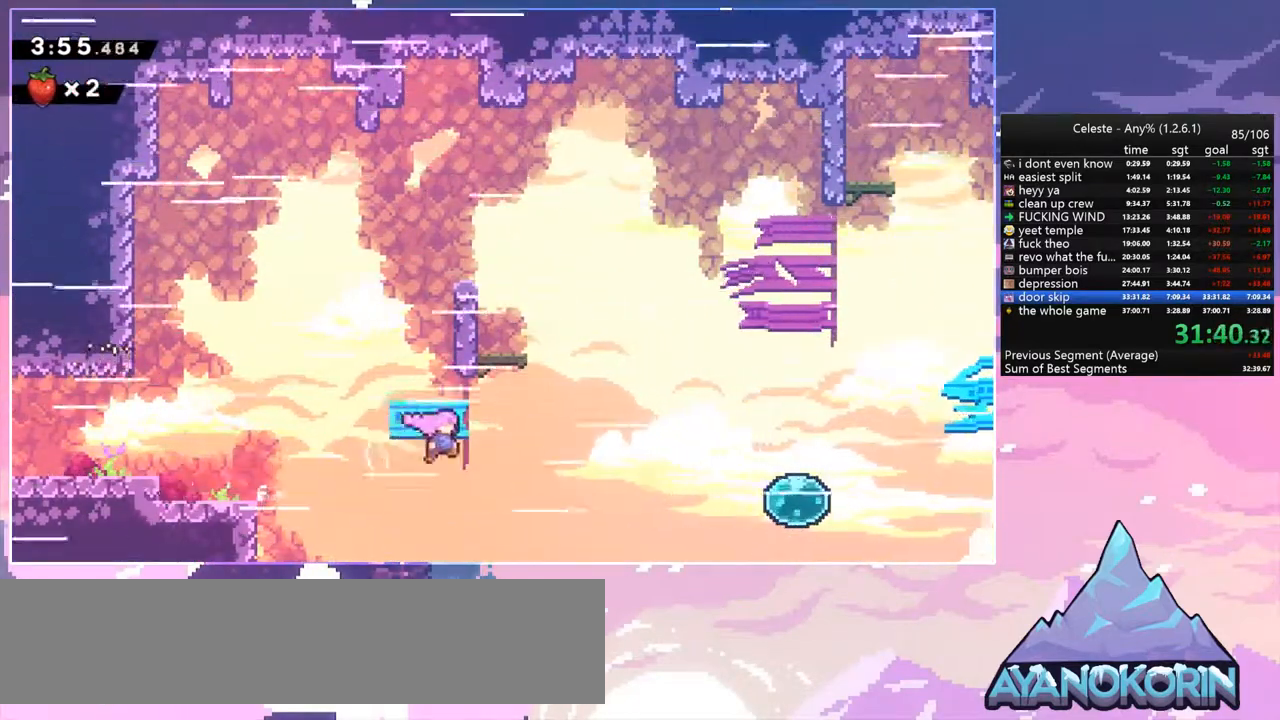
{"keys": ["dash", "right"], "events": [[67, "jump", "up"], [200, "dash", "down"], [367, "dash", "up"], [500, "dash", "down"]]}